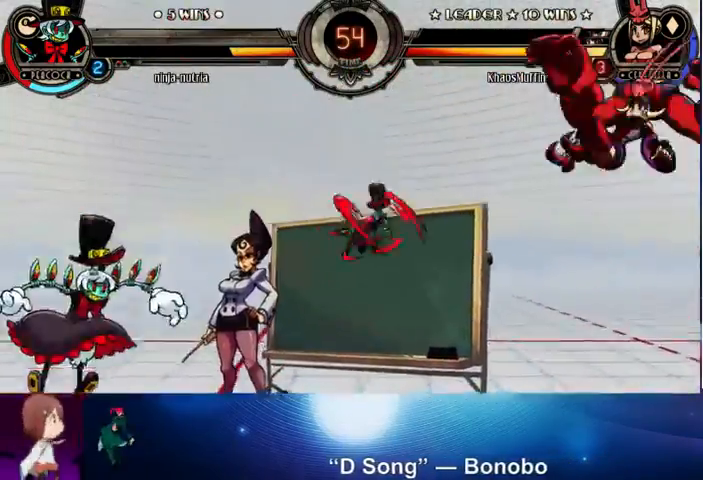
Gameplay with a controller (arcade stick); each line is a JSON object with the inputs held at the frame after it. "events" lists button and stick changes between this image and that frame as [ms after this image, input, new state], when the widget could be followed in between. Not read: L3 LK R3.
{"buttons": [], "left_stick": "right", "events": [[33, "left_stick", "up-left"], [233, "left_stick", "center"], [300, "left_stick", "right"]]}
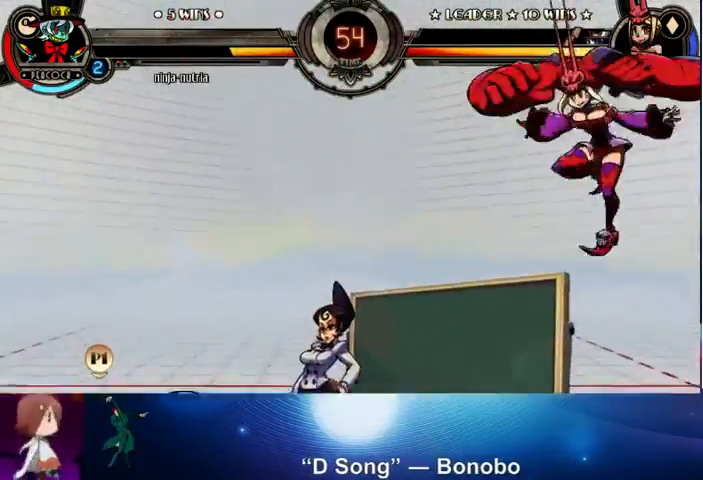
{"buttons": [], "left_stick": "right", "events": [[33, "left_stick", "down-right"], [400, "left_stick", "right"]]}
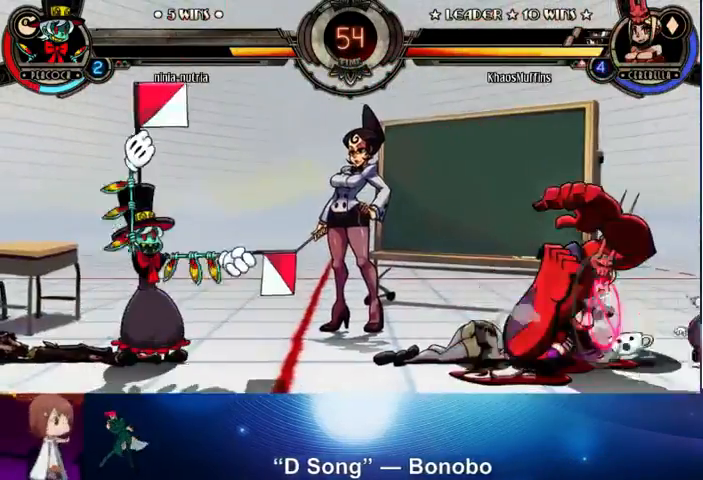
{"buttons": ["SQUARE"], "left_stick": "down", "events": [[400, "left_stick", "left"], [500, "SQUARE", "down"], [500, "left_stick", "down"]]}
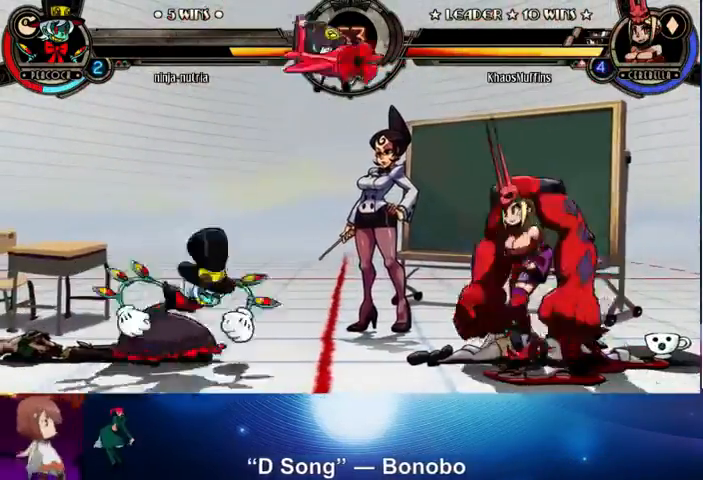
{"buttons": [], "left_stick": "right", "events": [[33, "SQUARE", "up"], [33, "left_stick", "left"], [100, "SQUARE", "down"], [100, "left_stick", "center"], [133, "SQUARE", "up"], [333, "left_stick", "right"]]}
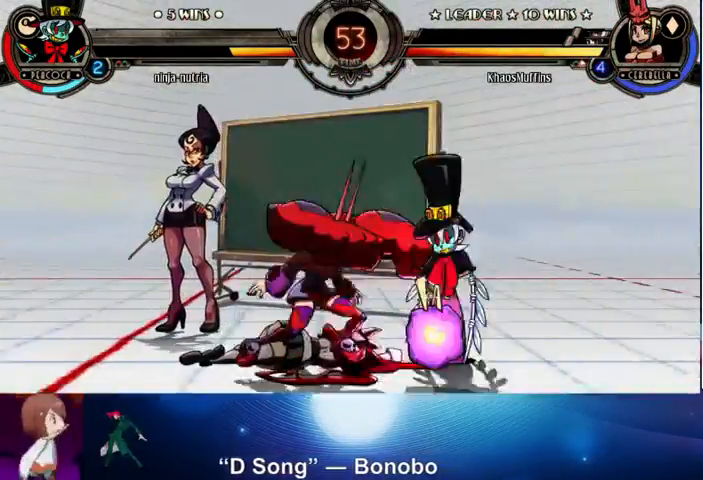
{"buttons": [], "left_stick": "up-left", "events": [[167, "left_stick", "up"], [300, "left_stick", "left"], [500, "left_stick", "up-left"]]}
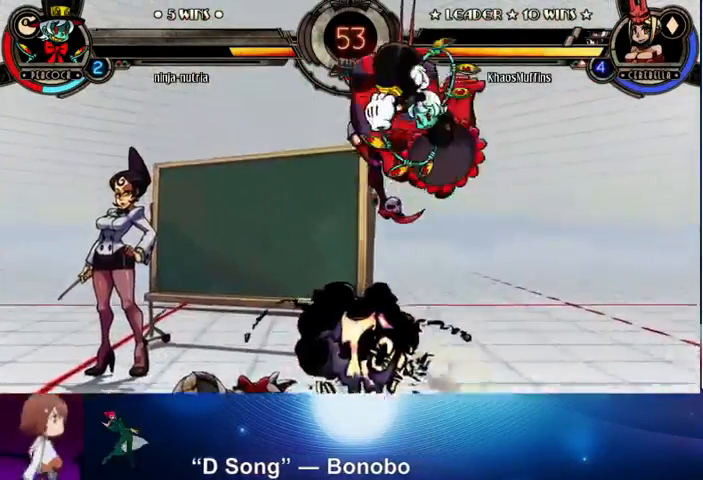
{"buttons": [], "left_stick": "left", "events": [[200, "left_stick", "left"]]}
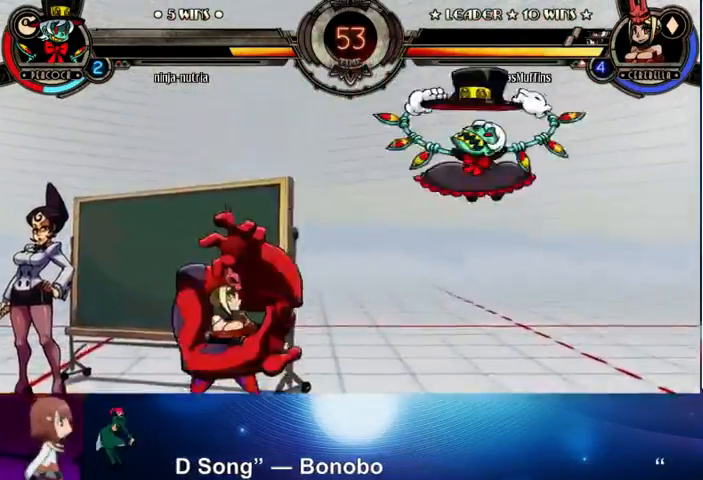
{"buttons": [], "left_stick": "left", "events": [[33, "SQUARE", "down"], [33, "TRIANGLE", "down"], [100, "TRIANGLE", "up"], [133, "SQUARE", "up"]]}
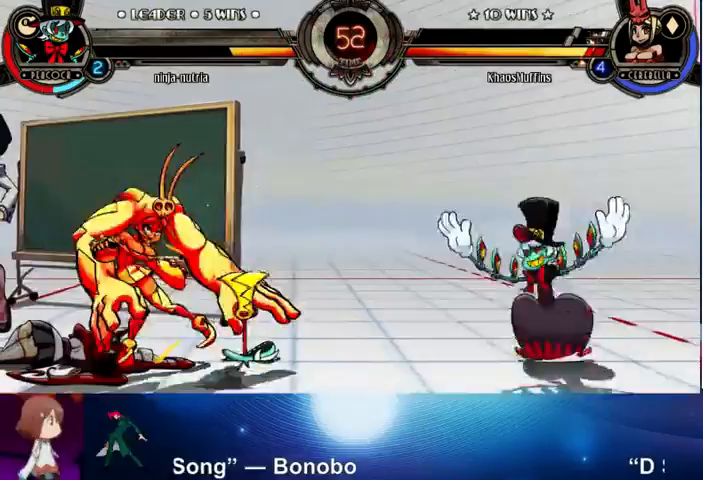
{"buttons": [], "left_stick": "up-left", "events": [[400, "left_stick", "up-left"]]}
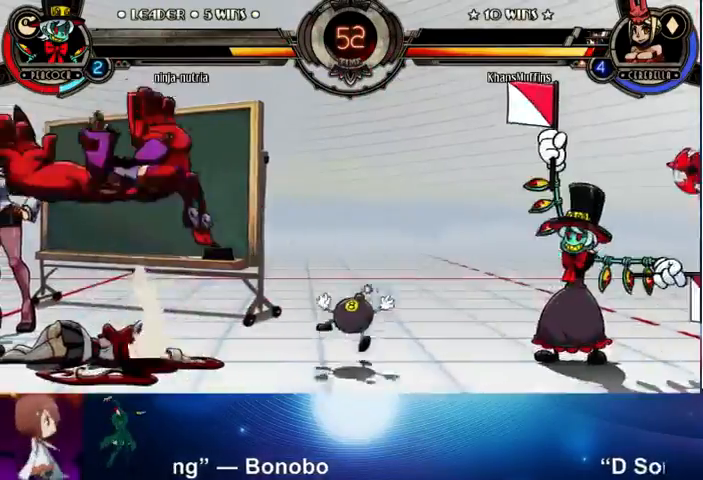
{"buttons": [], "left_stick": "right", "events": [[100, "left_stick", "left"], [300, "left_stick", "center"], [500, "left_stick", "right"]]}
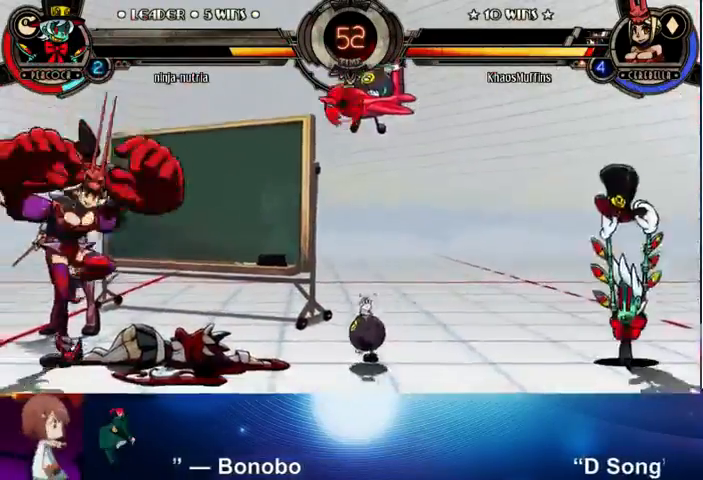
{"buttons": [], "left_stick": "center", "events": [[133, "SQUARE", "down"], [200, "SQUARE", "up"], [200, "left_stick", "center"]]}
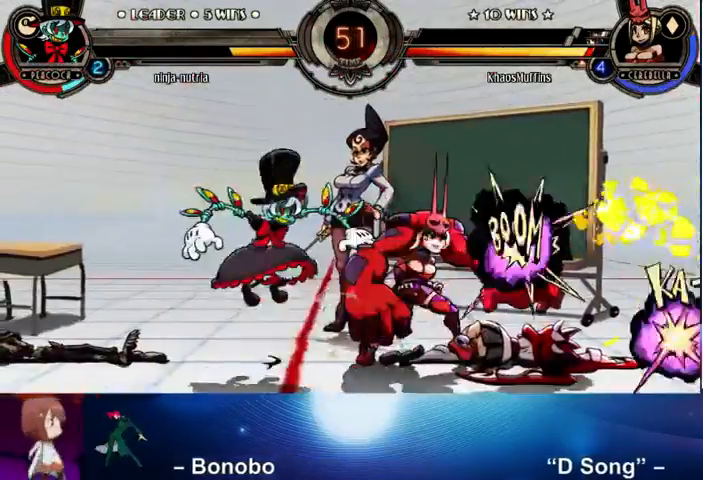
{"buttons": [], "left_stick": "right", "events": [[67, "left_stick", "left"], [200, "left_stick", "up"], [467, "left_stick", "right"]]}
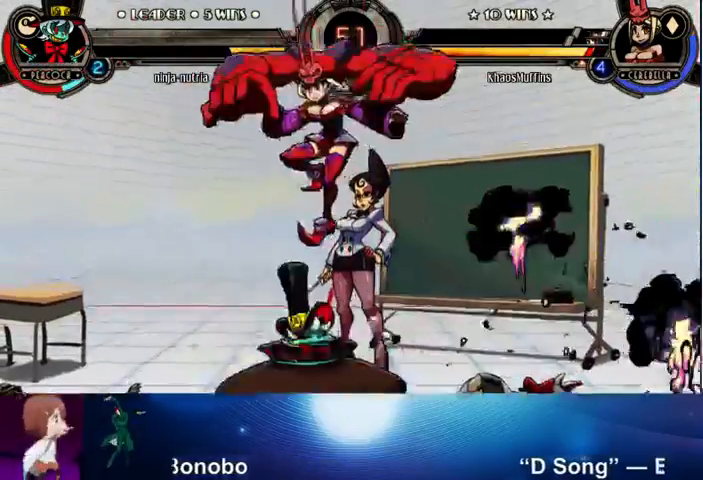
{"buttons": ["CROSS"], "left_stick": "down", "events": [[133, "CROSS", "down"], [233, "CROSS", "up"], [233, "left_stick", "center"], [400, "left_stick", "down"], [467, "CROSS", "down"]]}
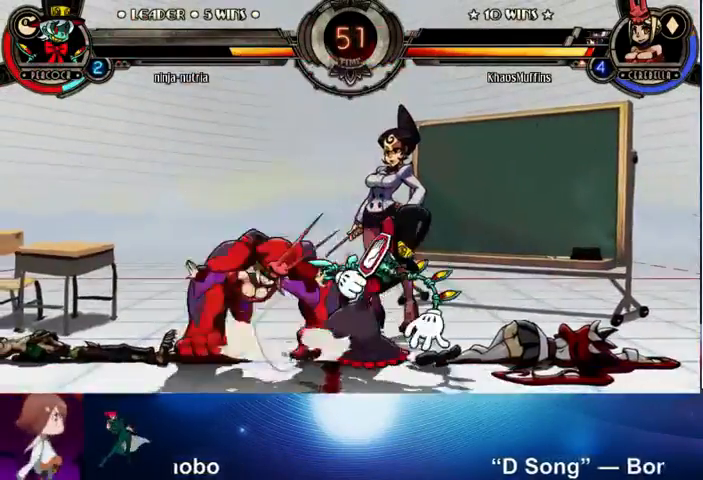
{"buttons": [], "left_stick": "down", "events": [[33, "CROSS", "up"], [133, "TRIANGLE", "down"], [267, "TRIANGLE", "up"]]}
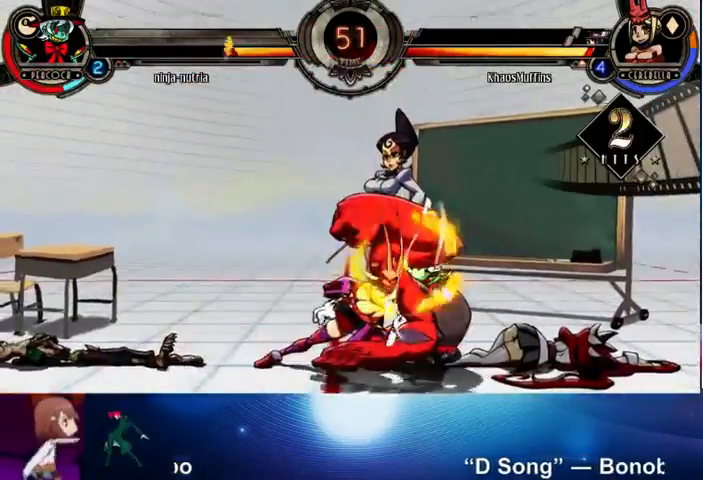
{"buttons": [], "left_stick": "center", "events": [[33, "R1", "down"], [133, "R1", "up"], [167, "left_stick", "center"], [367, "left_stick", "up-right"], [500, "left_stick", "center"]]}
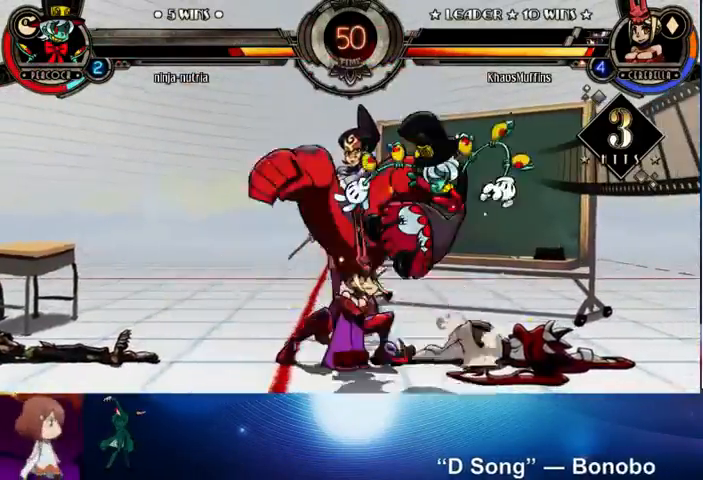
{"buttons": [], "left_stick": "center", "events": [[200, "CROSS", "down"], [267, "CROSS", "up"], [400, "R2", "down"], [500, "R2", "up"]]}
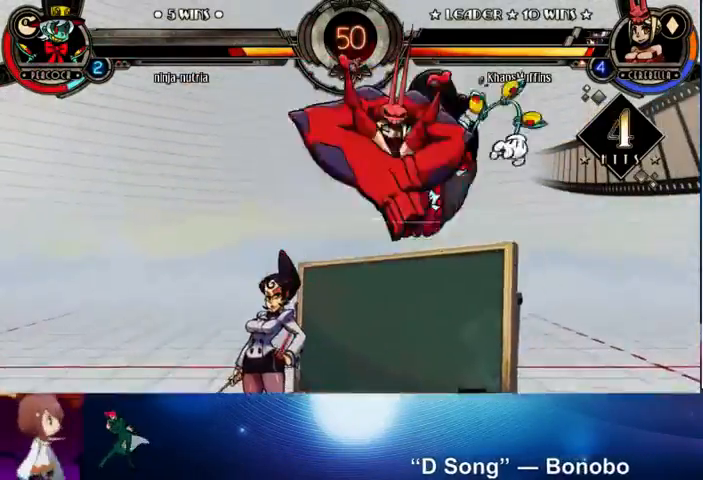
{"buttons": [], "left_stick": "down", "events": [[500, "left_stick", "down"]]}
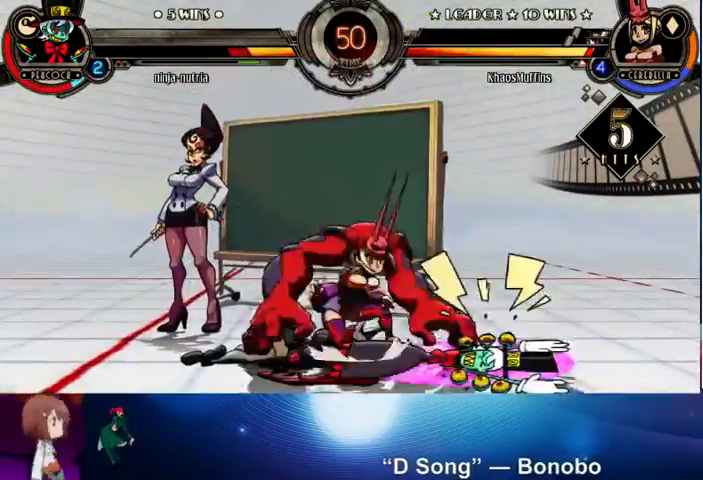
{"buttons": [], "left_stick": "up-right", "events": [[67, "CROSS", "down"], [100, "CROSS", "up"], [200, "CIRCLE", "down"], [300, "CIRCLE", "up"], [300, "left_stick", "center"], [500, "left_stick", "up-right"]]}
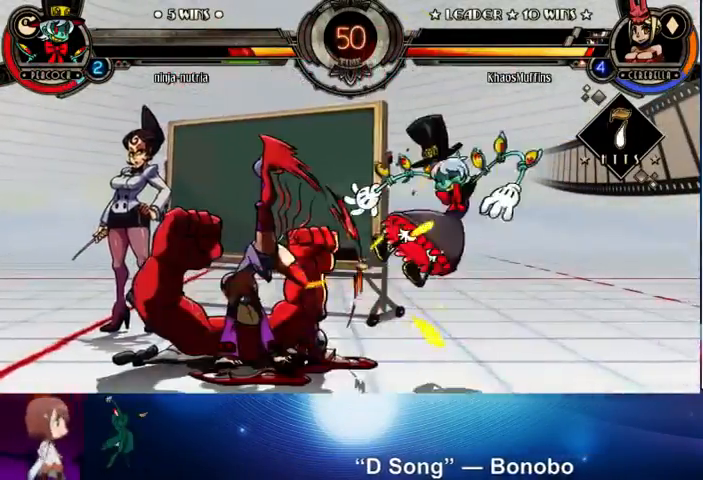
{"buttons": [], "left_stick": "center", "events": [[167, "TRIANGLE", "down"], [167, "left_stick", "center"], [233, "TRIANGLE", "up"]]}
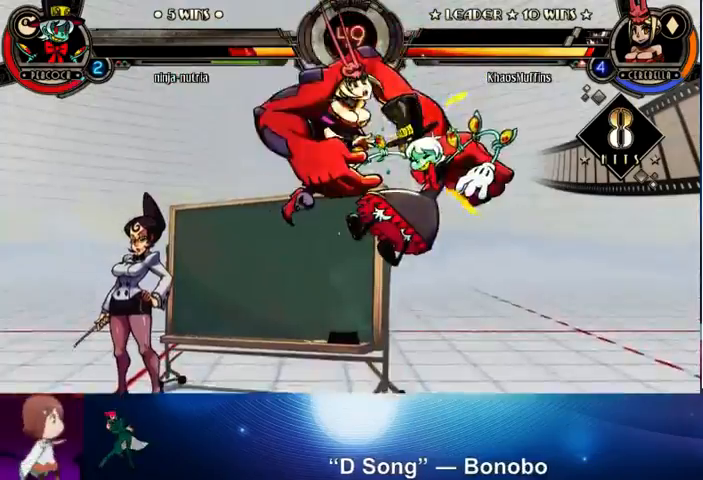
{"buttons": [], "left_stick": "center", "events": [[233, "R2", "down"], [367, "R2", "up"]]}
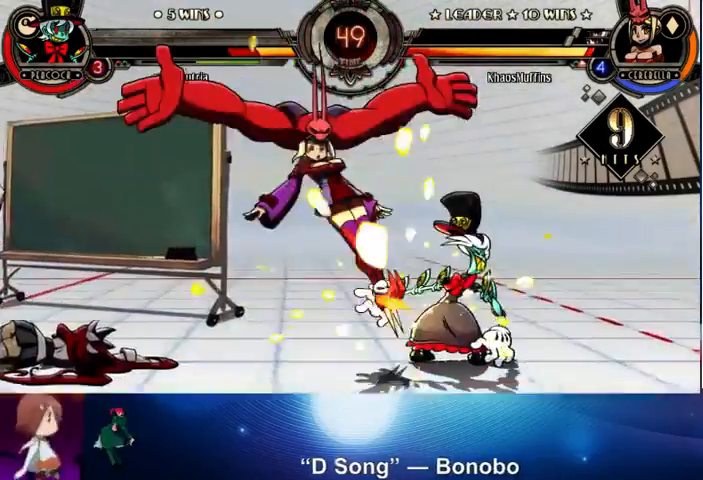
{"buttons": [], "left_stick": "center", "events": [[100, "left_stick", "down"], [200, "TRIANGLE", "down"], [300, "TRIANGLE", "up"], [500, "left_stick", "center"]]}
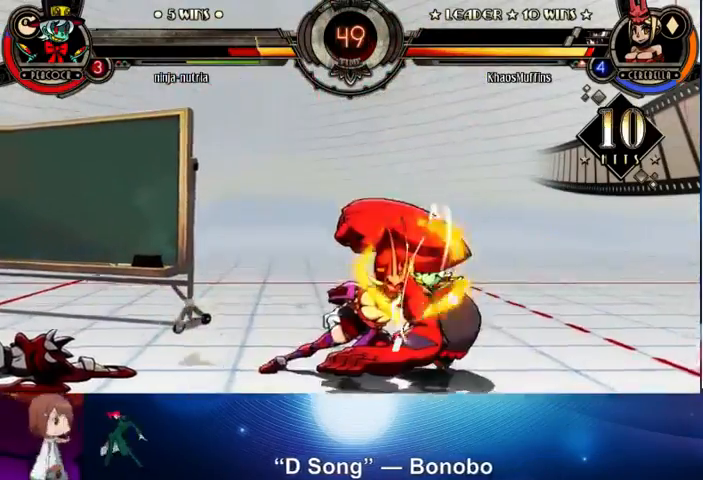
{"buttons": [], "left_stick": "right", "events": [[33, "left_stick", "down-left"], [133, "SQUARE", "down"], [133, "TRIANGLE", "down"], [133, "left_stick", "left"], [200, "SQUARE", "up"], [200, "TRIANGLE", "up"], [233, "left_stick", "center"], [500, "left_stick", "right"]]}
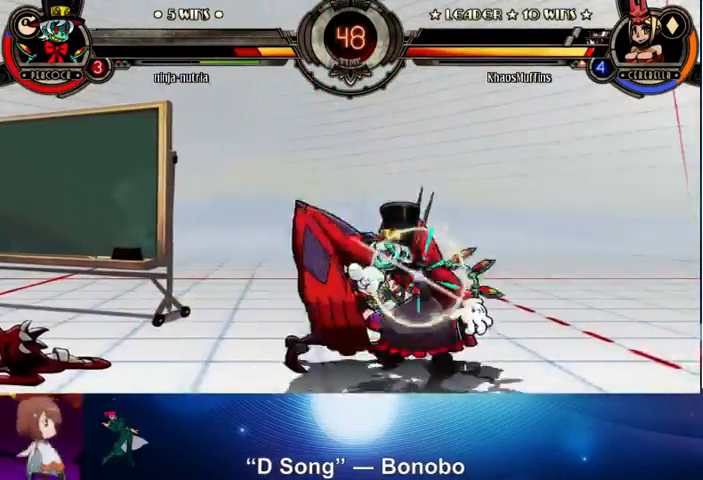
{"buttons": [], "left_stick": "center", "events": [[400, "left_stick", "center"]]}
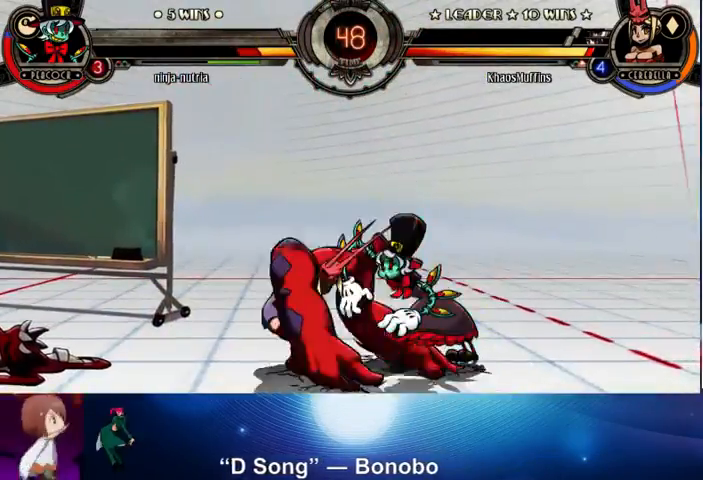
{"buttons": [], "left_stick": "center", "events": []}
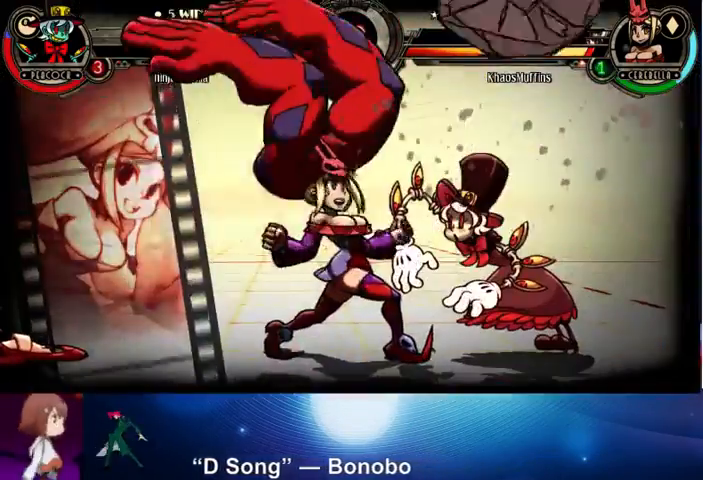
{"buttons": [], "left_stick": "center", "events": []}
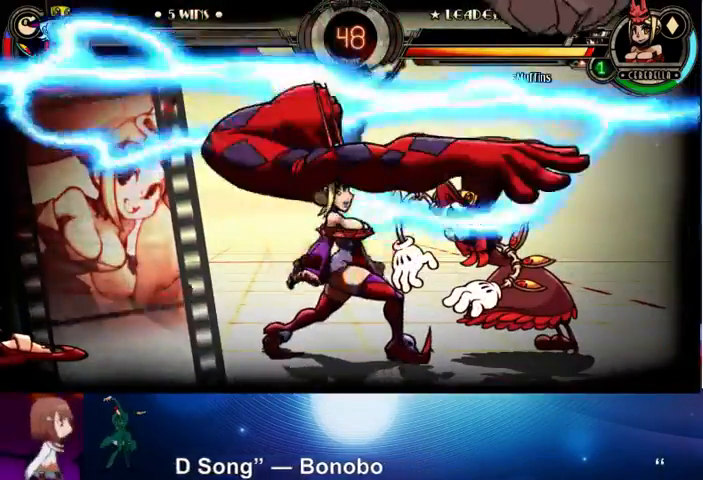
{"buttons": [], "left_stick": "center", "events": []}
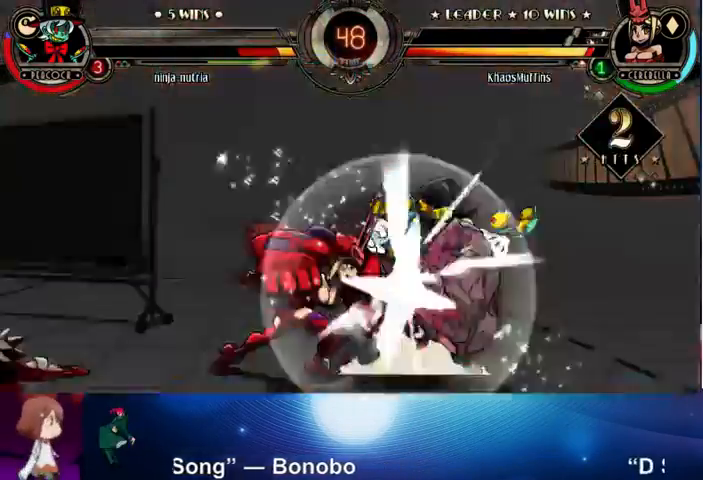
{"buttons": [], "left_stick": "center", "events": []}
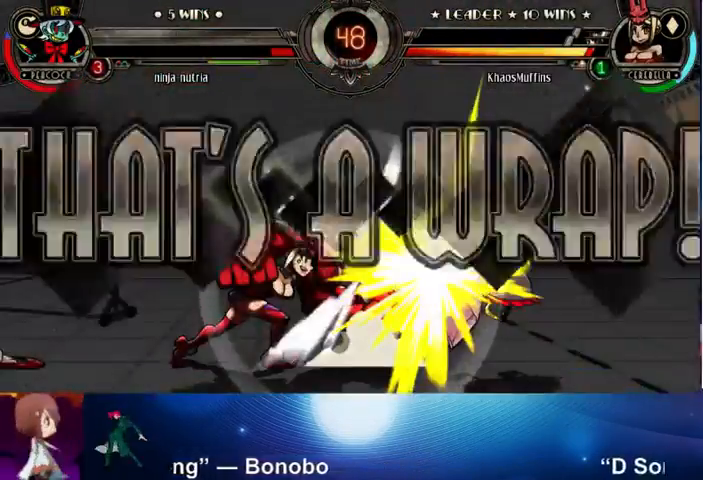
{"buttons": [], "left_stick": "center", "events": []}
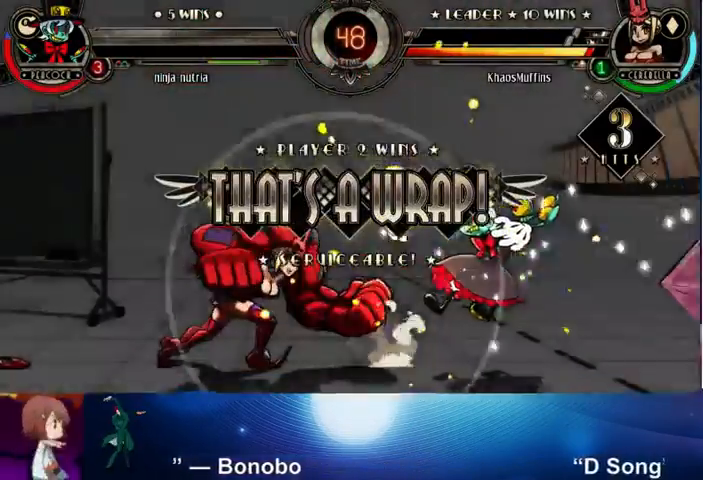
{"buttons": [], "left_stick": "center", "events": []}
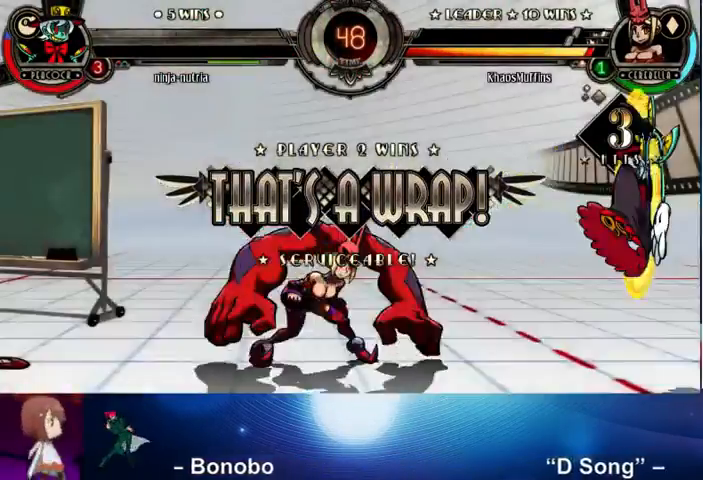
{"buttons": [], "left_stick": "right", "events": [[200, "left_stick", "left"], [300, "left_stick", "down"], [400, "SQUARE", "down"], [400, "TRIANGLE", "down"], [400, "left_stick", "right"], [500, "SQUARE", "up"], [500, "TRIANGLE", "up"]]}
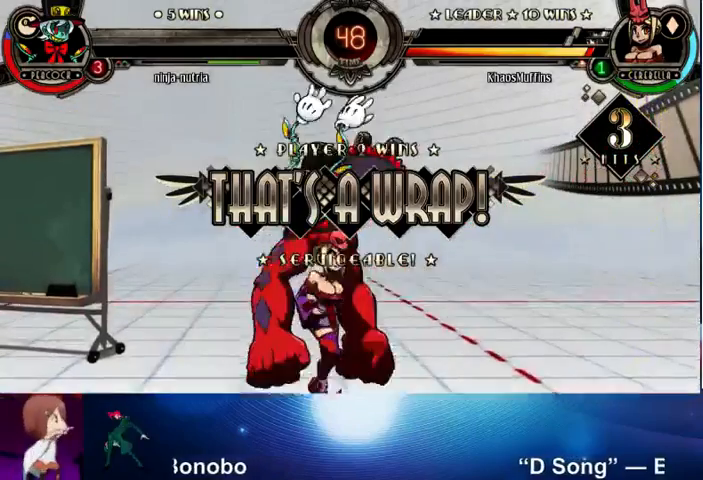
{"buttons": [], "left_stick": "center", "events": [[67, "left_stick", "center"]]}